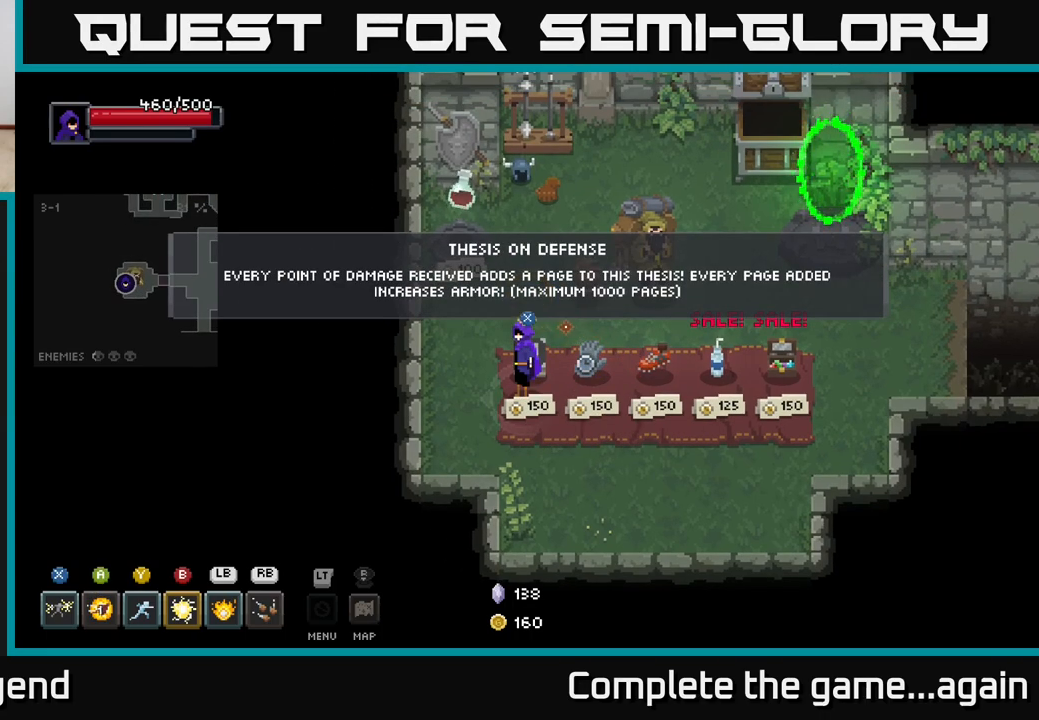
Gameplay with a controller (Xbox layout); each line is a JSON object with the inputs held at the frame after it. "events" lists button and stick changes between this image and that frame as [ms after this image, input, new state], when the widget could be followed in between.
{"buttons": [], "left_stick": "center", "right_stick": "center", "events": []}
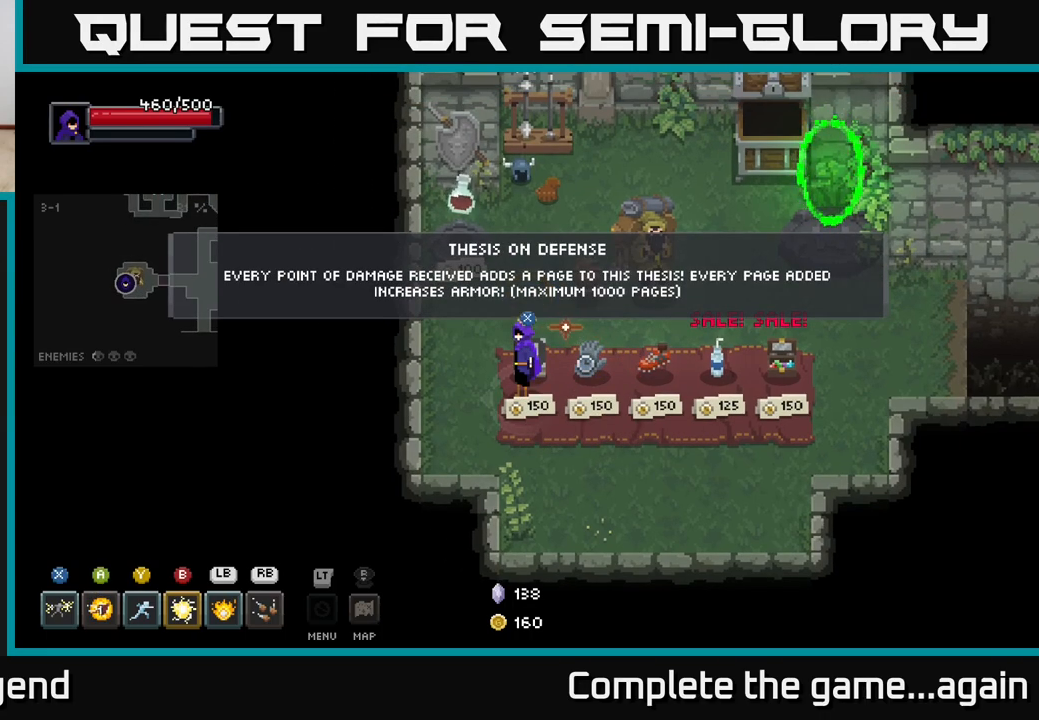
{"buttons": [], "left_stick": "right", "right_stick": "center", "events": [[200, "left_stick", "right"]]}
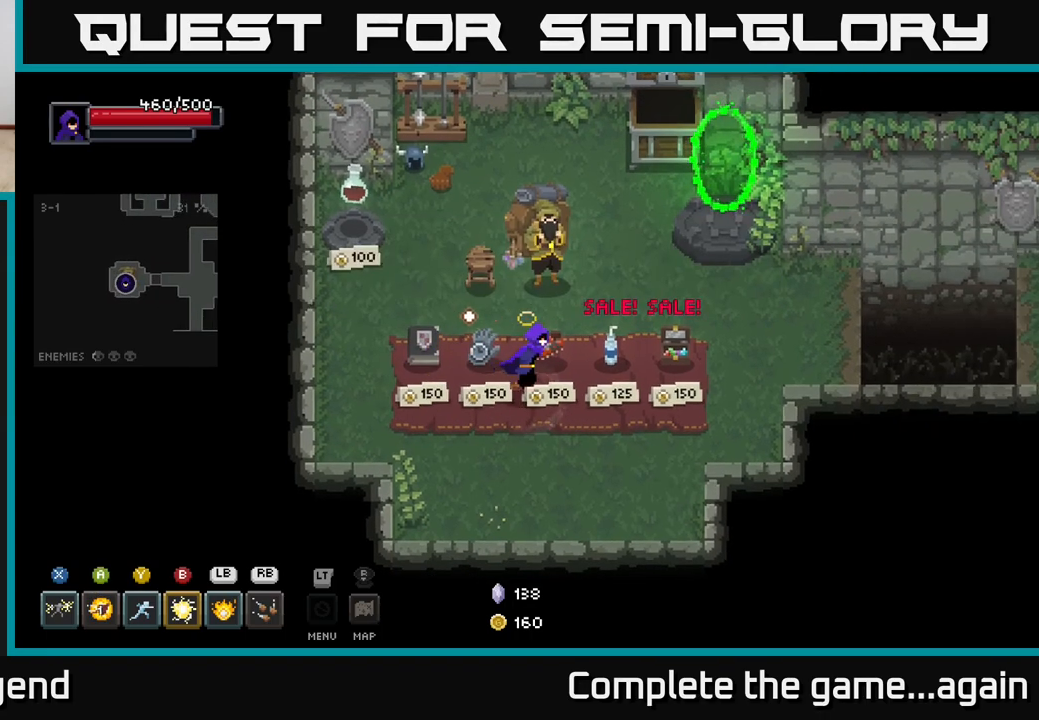
{"buttons": [], "left_stick": "center", "right_stick": "center", "events": [[50, "left_stick", "center"]]}
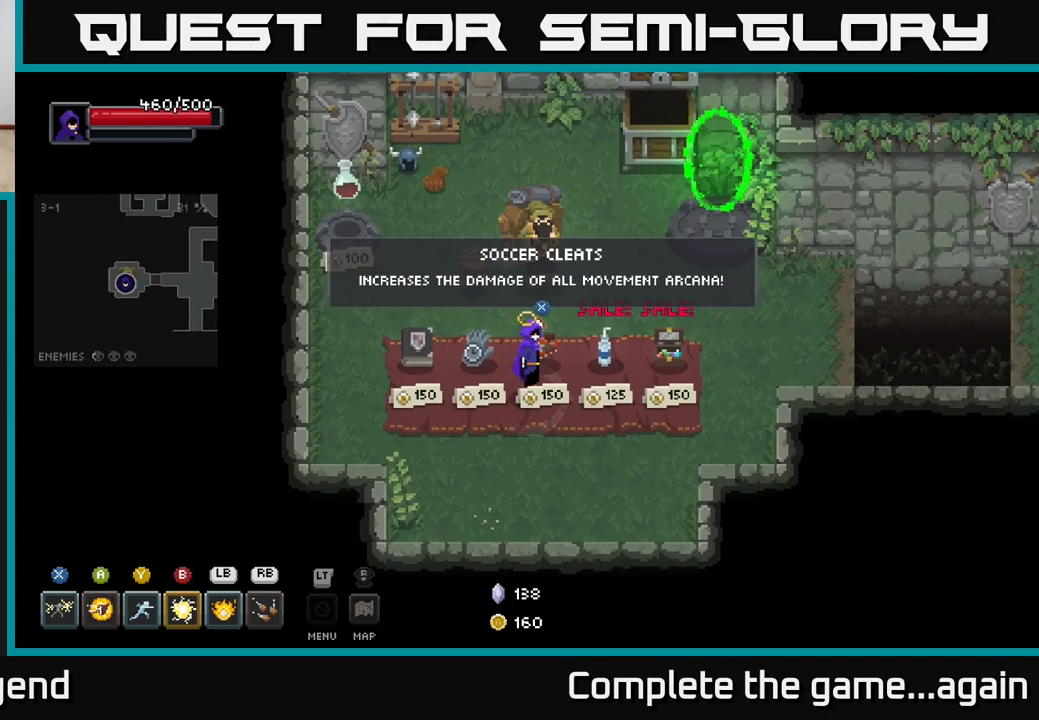
{"buttons": [], "left_stick": "center", "right_stick": "center", "events": []}
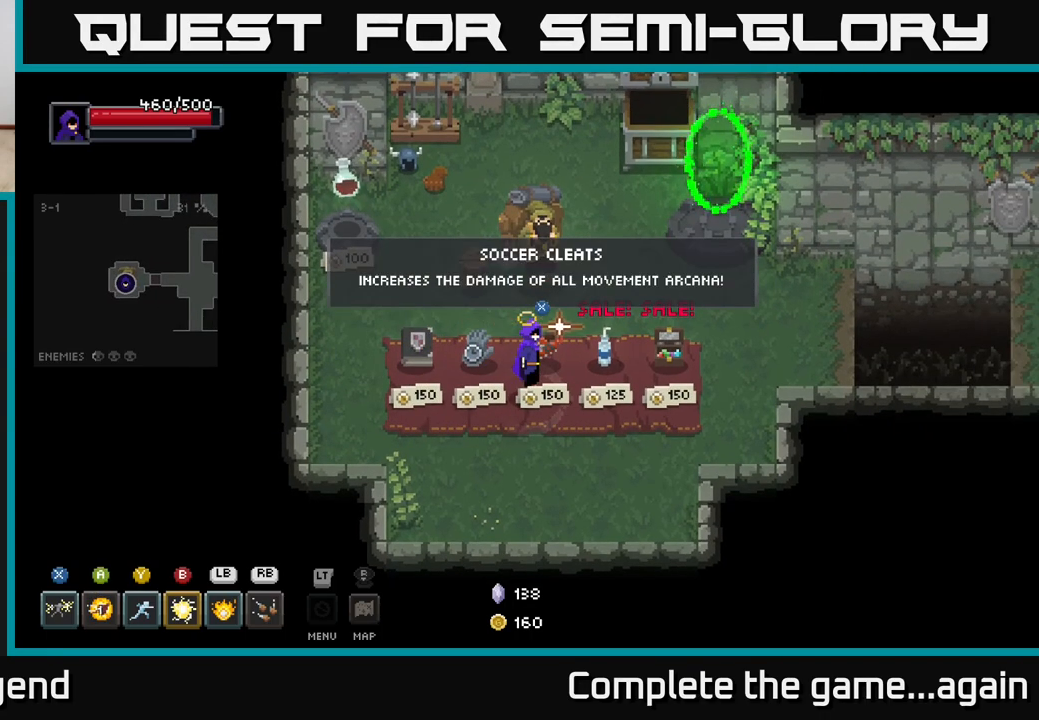
{"buttons": [], "left_stick": "center", "right_stick": "center", "events": []}
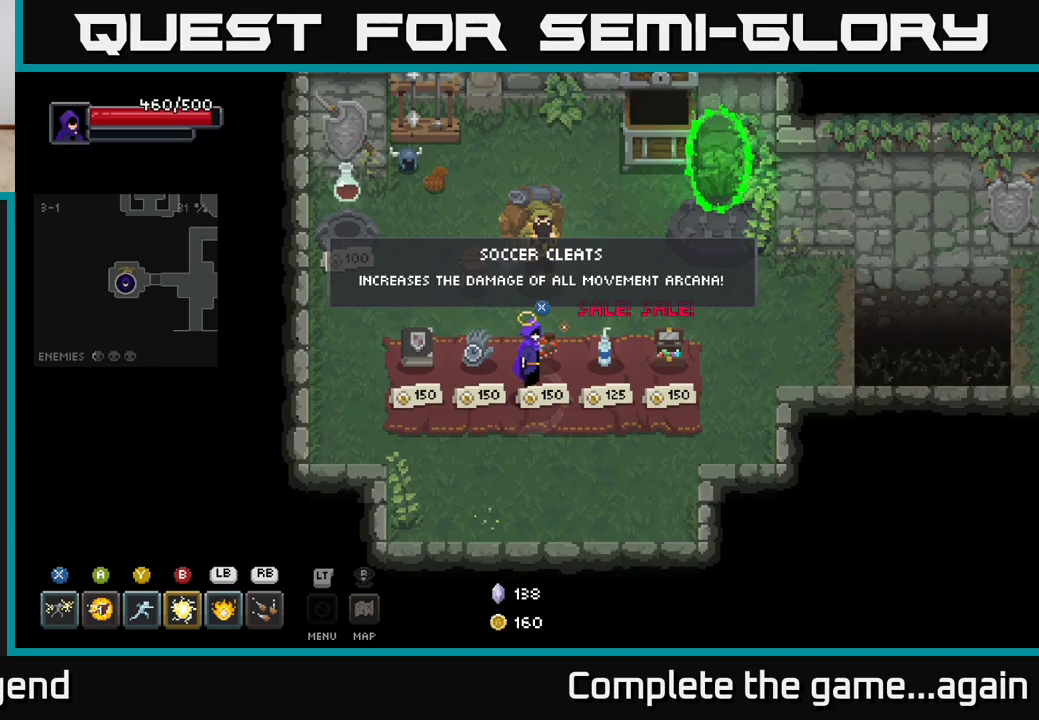
{"buttons": [], "left_stick": "center", "right_stick": "center", "events": []}
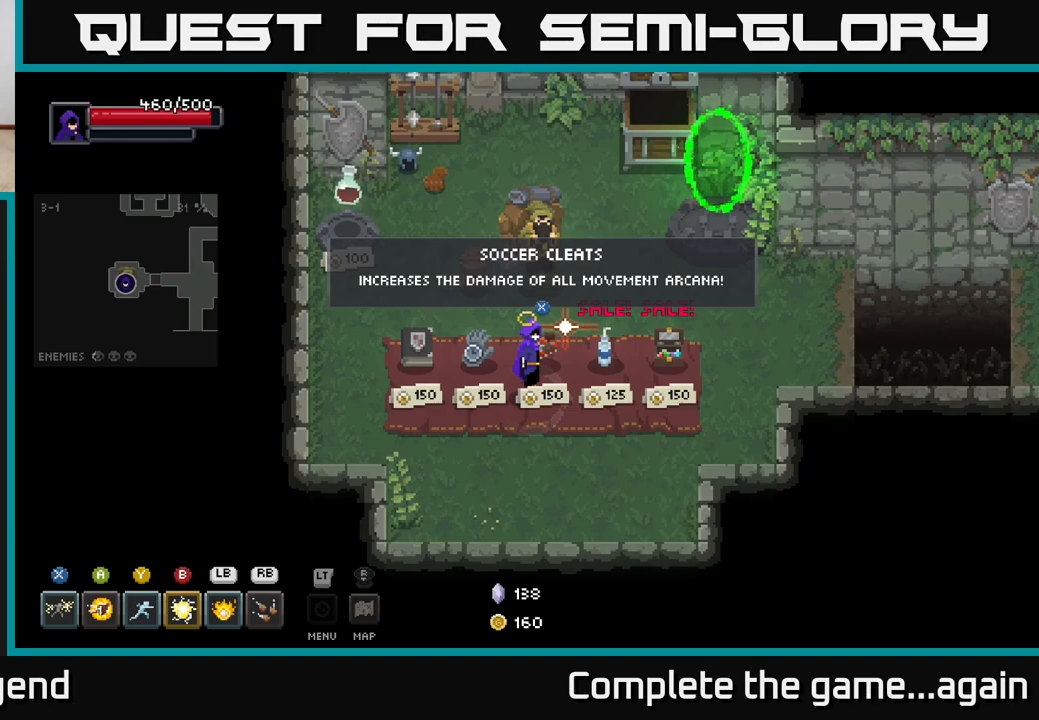
{"buttons": [], "left_stick": "center", "right_stick": "center", "events": []}
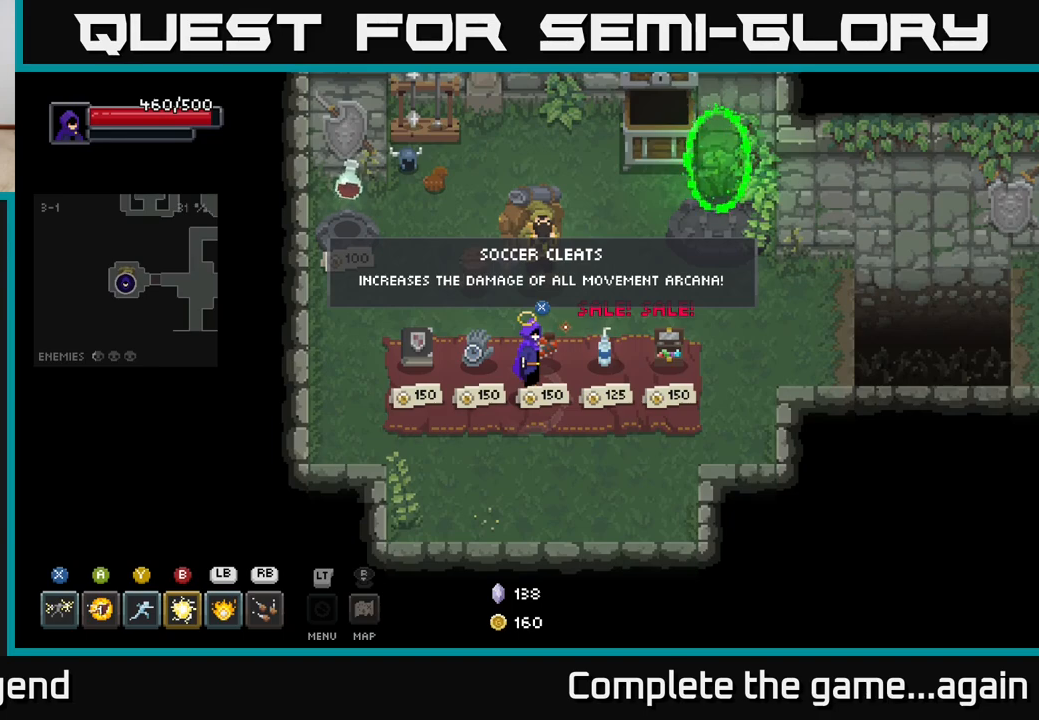
{"buttons": [], "left_stick": "center", "right_stick": "center", "events": [[233, "left_stick", "right"], [467, "left_stick", "center"]]}
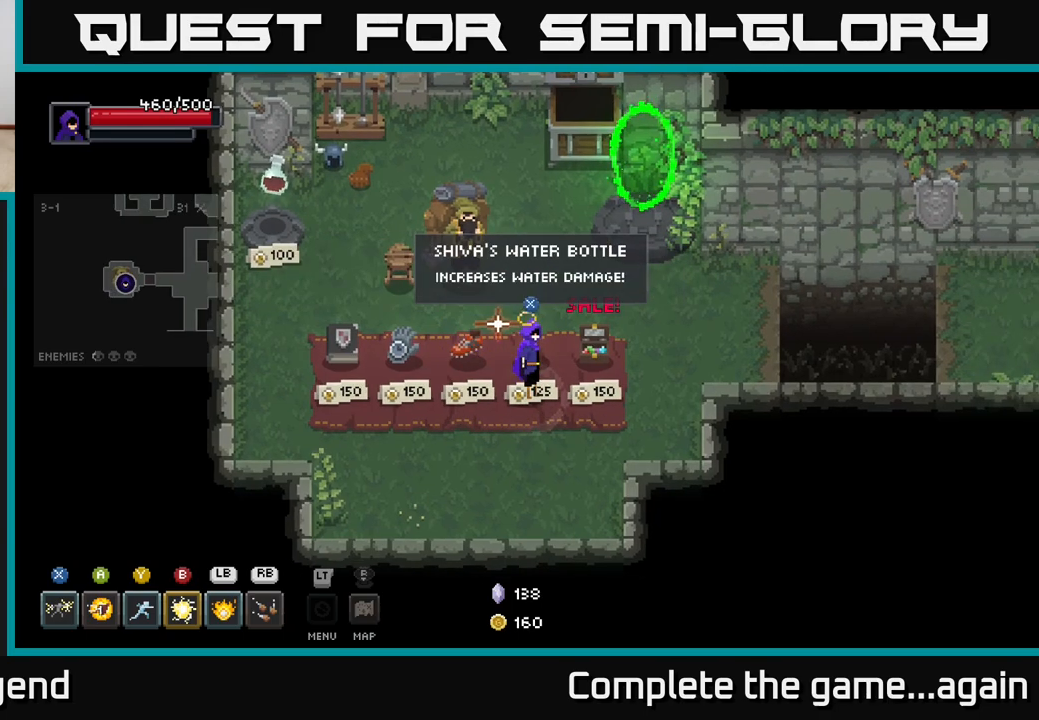
{"buttons": [], "left_stick": "center", "right_stick": "center", "events": []}
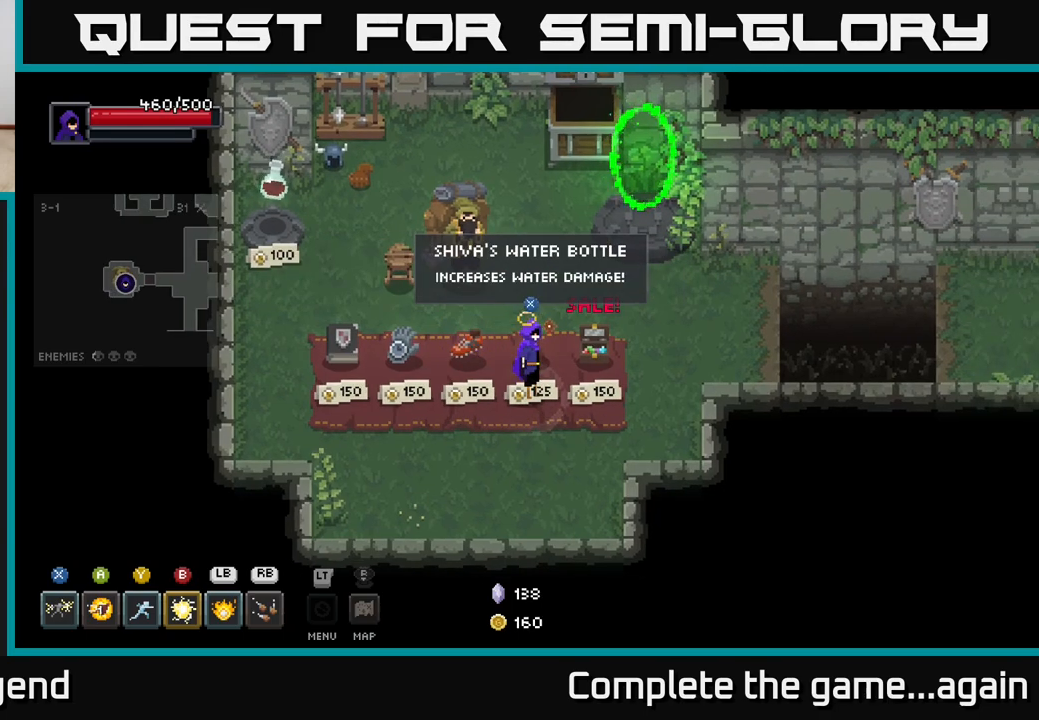
{"buttons": [], "left_stick": "center", "right_stick": "center", "events": []}
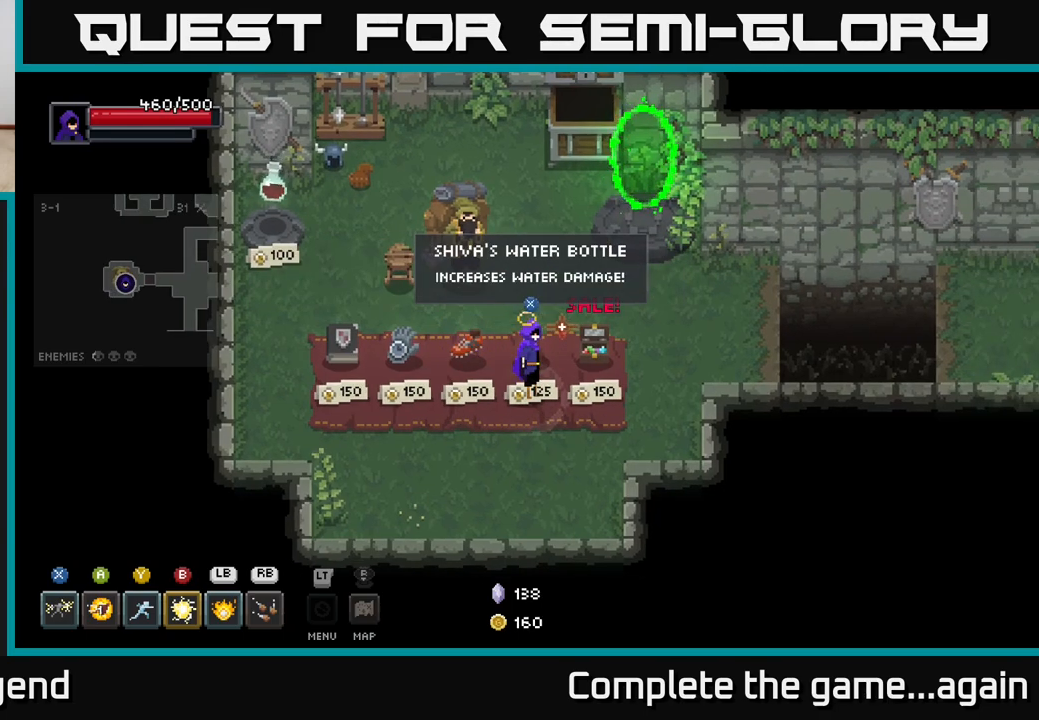
{"buttons": [], "left_stick": "center", "right_stick": "center", "events": []}
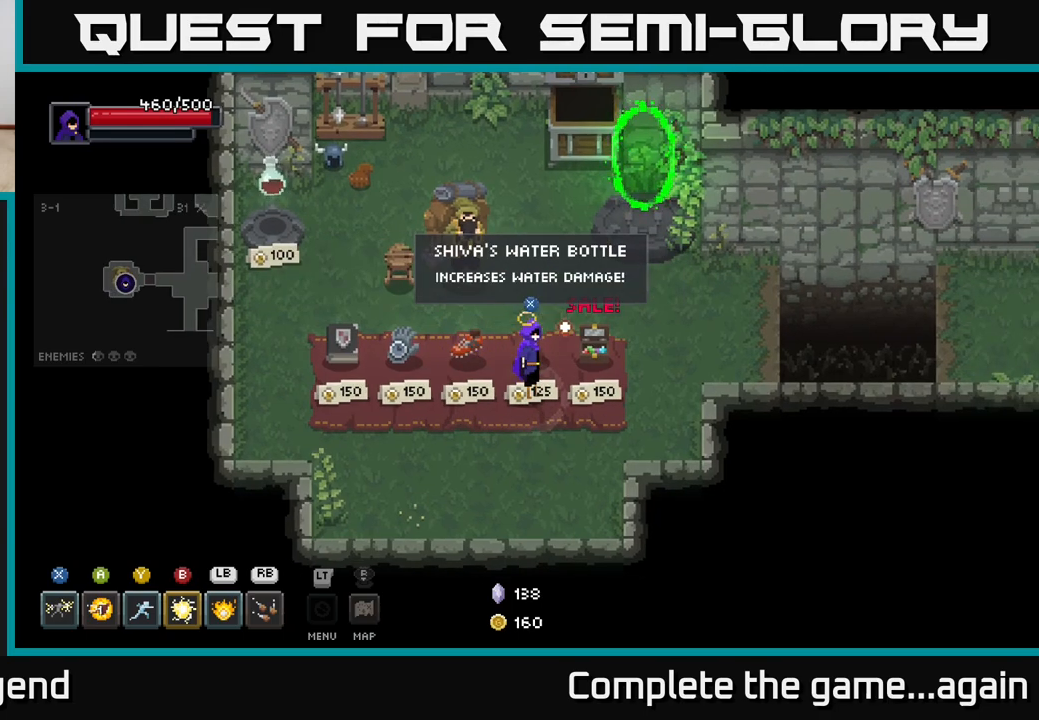
{"buttons": [], "left_stick": "center", "right_stick": "center", "events": []}
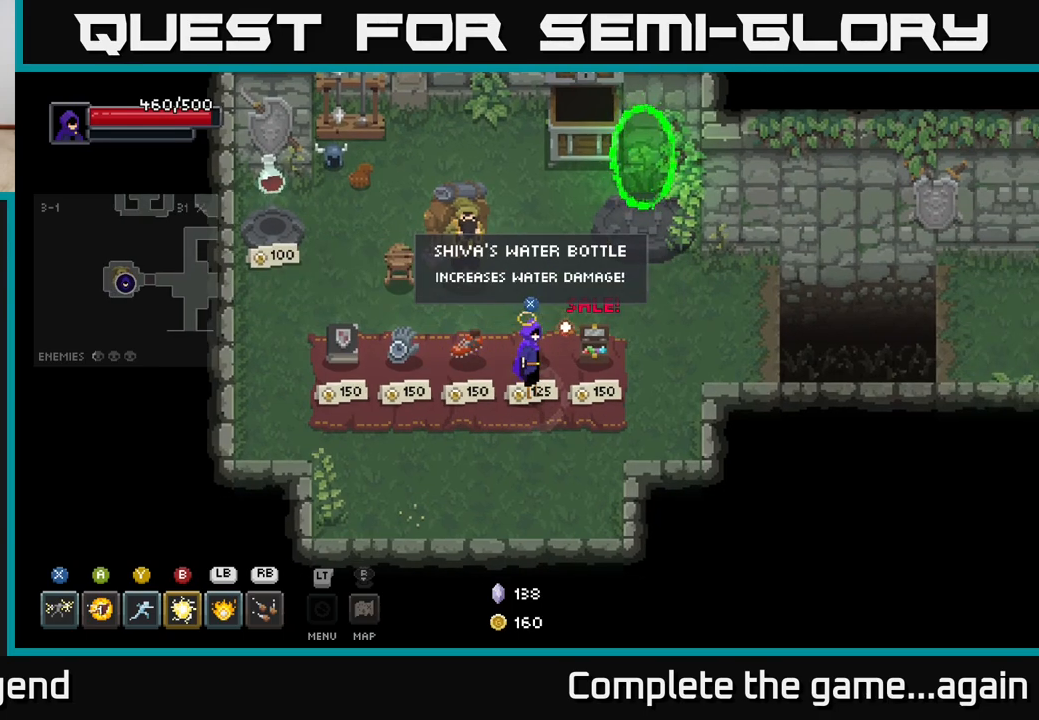
{"buttons": [], "left_stick": "center", "right_stick": "center", "events": [[50, "left_stick", "right"], [283, "left_stick", "center"]]}
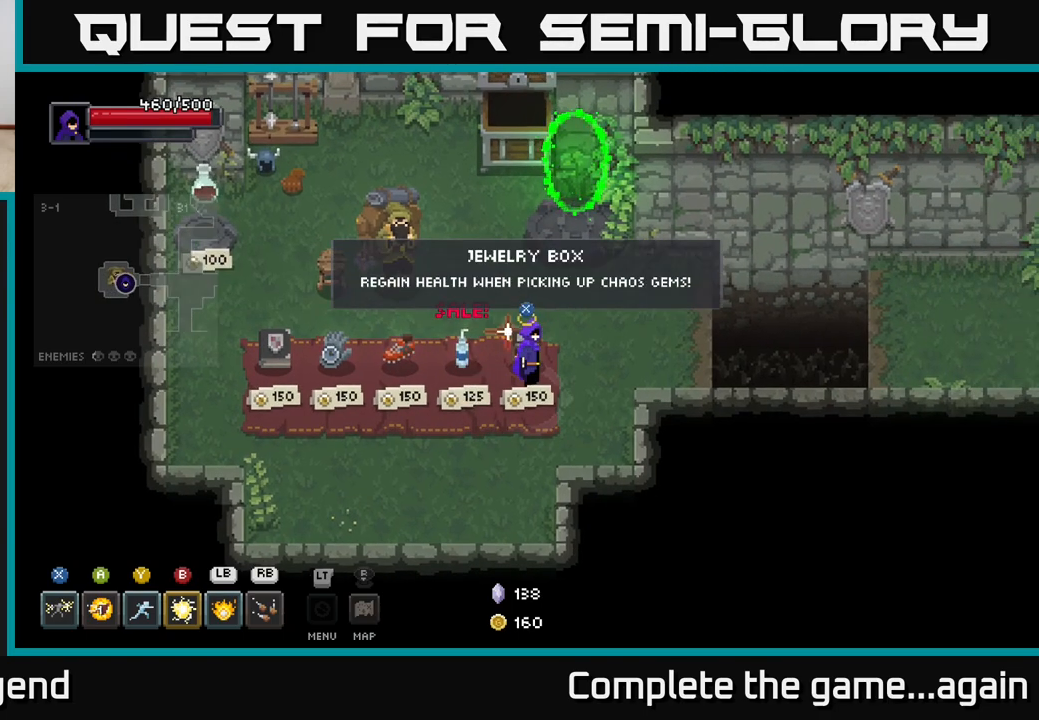
{"buttons": [], "left_stick": "center", "right_stick": "center", "events": []}
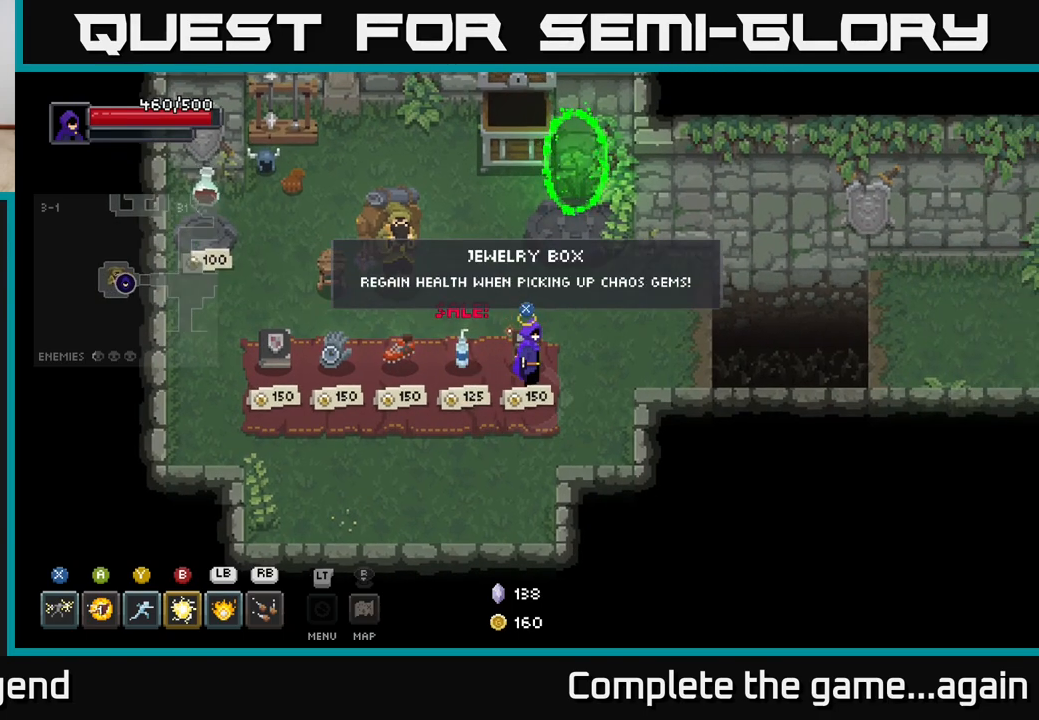
{"buttons": [], "left_stick": "center", "right_stick": "center", "events": []}
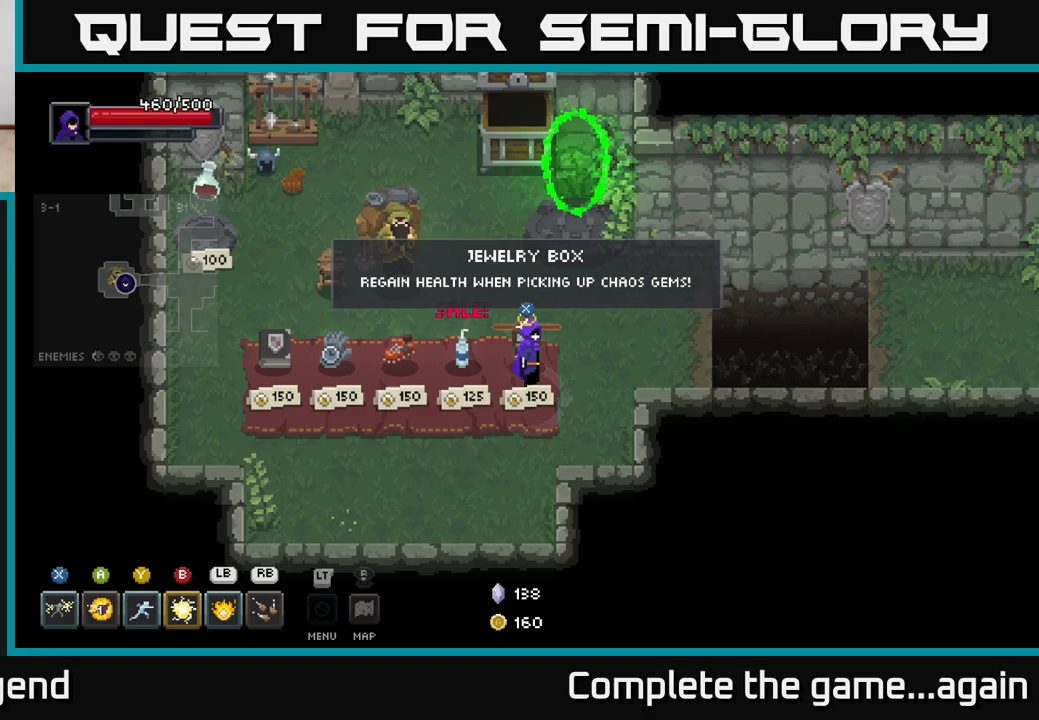
{"buttons": [], "left_stick": "center", "right_stick": "center", "events": []}
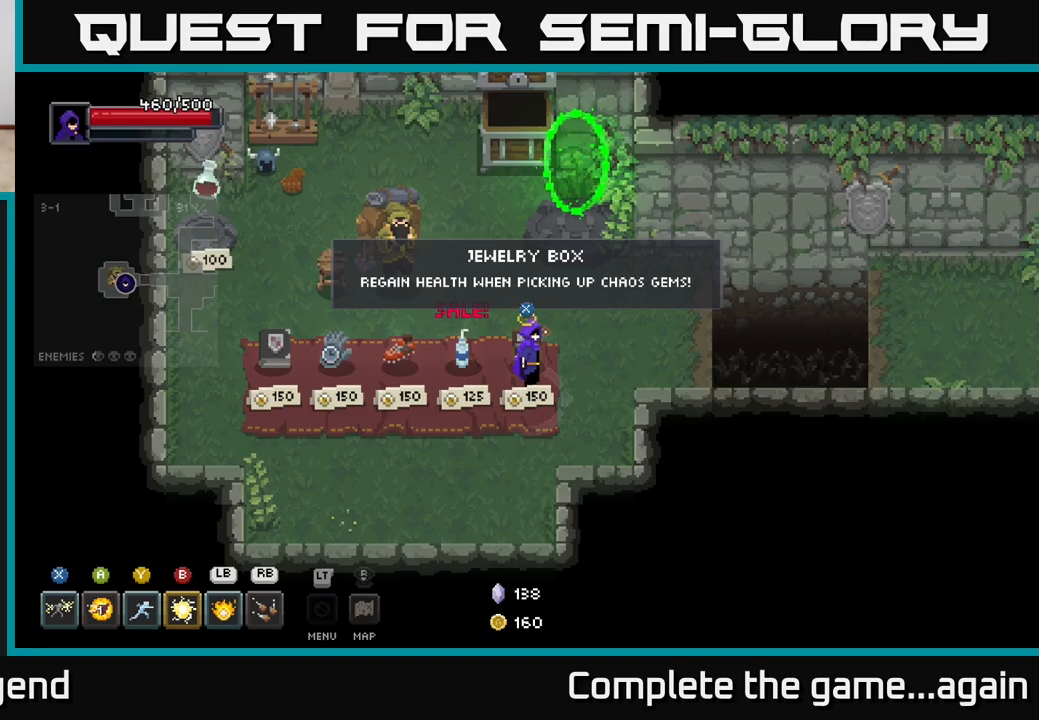
{"buttons": [], "left_stick": "center", "right_stick": "center", "events": [[250, "left_stick", "right"], [417, "left_stick", "center"]]}
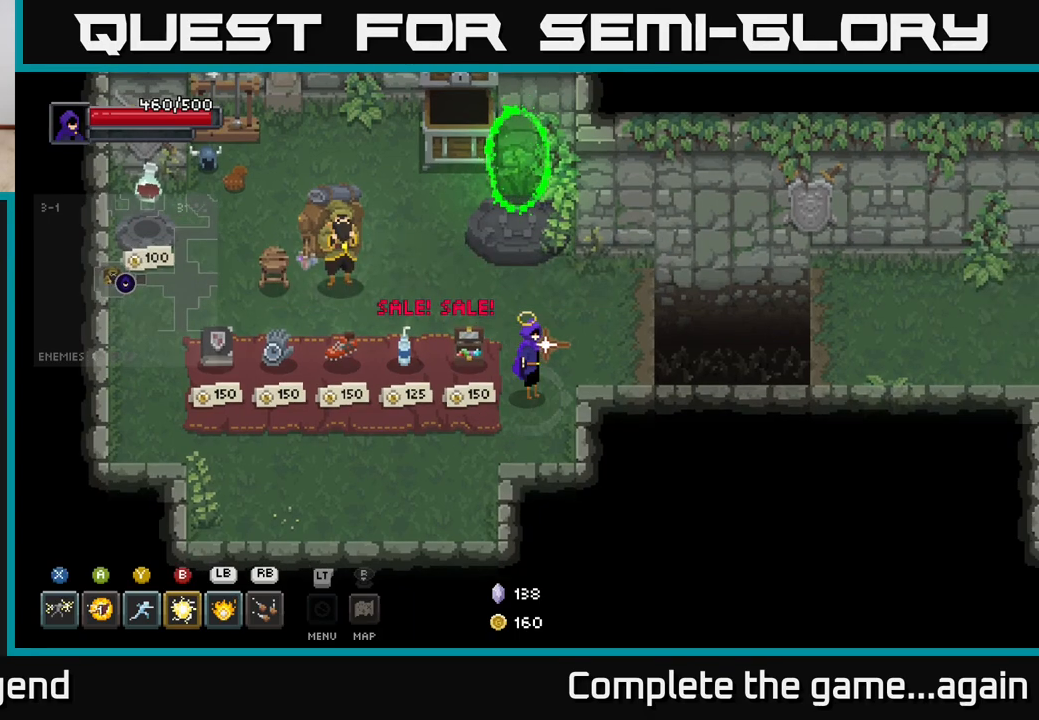
{"buttons": [], "left_stick": "center", "right_stick": "center", "events": []}
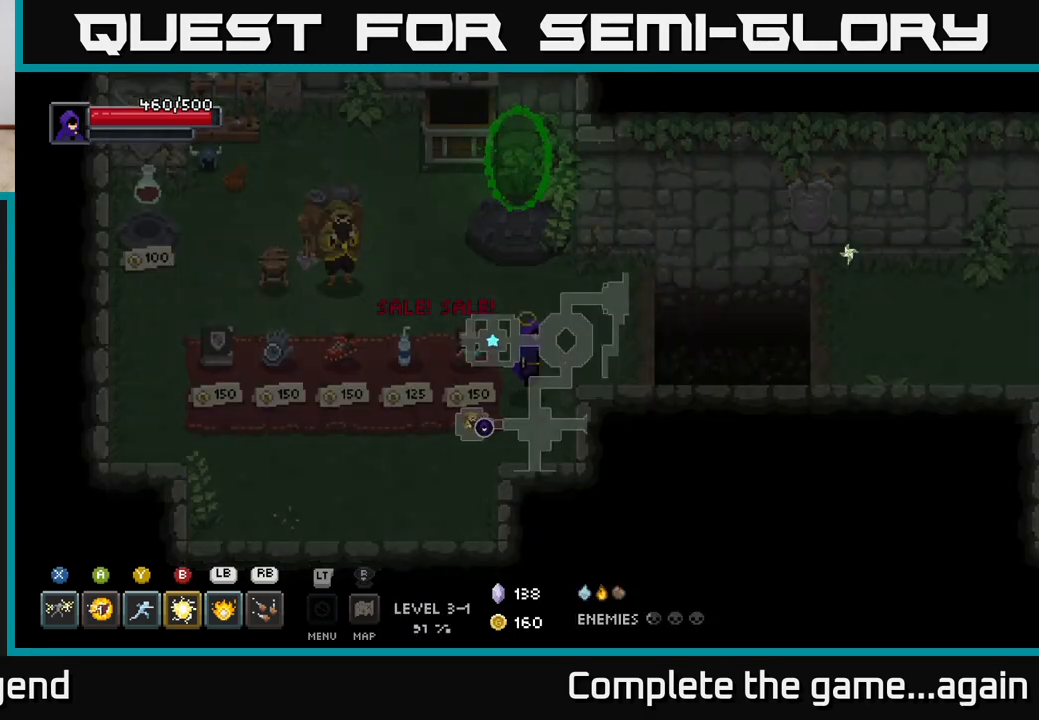
{"buttons": [], "left_stick": "center", "right_stick": "center", "events": []}
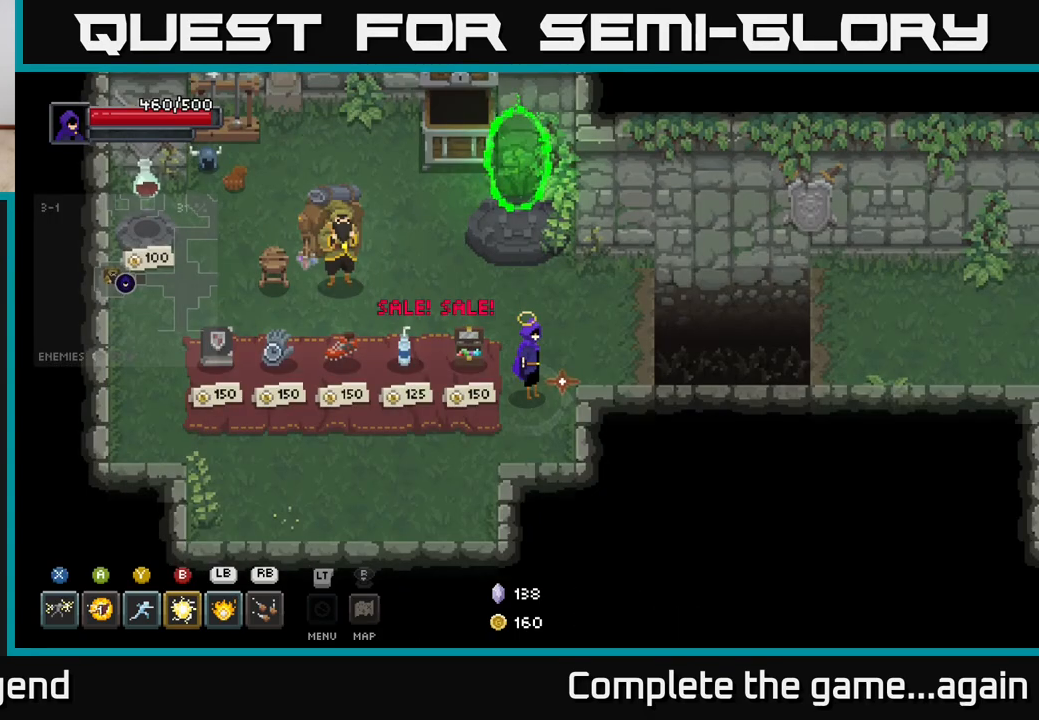
{"buttons": [], "left_stick": "center", "right_stick": "center", "events": [[200, "L2", "down"], [317, "L2", "up"]]}
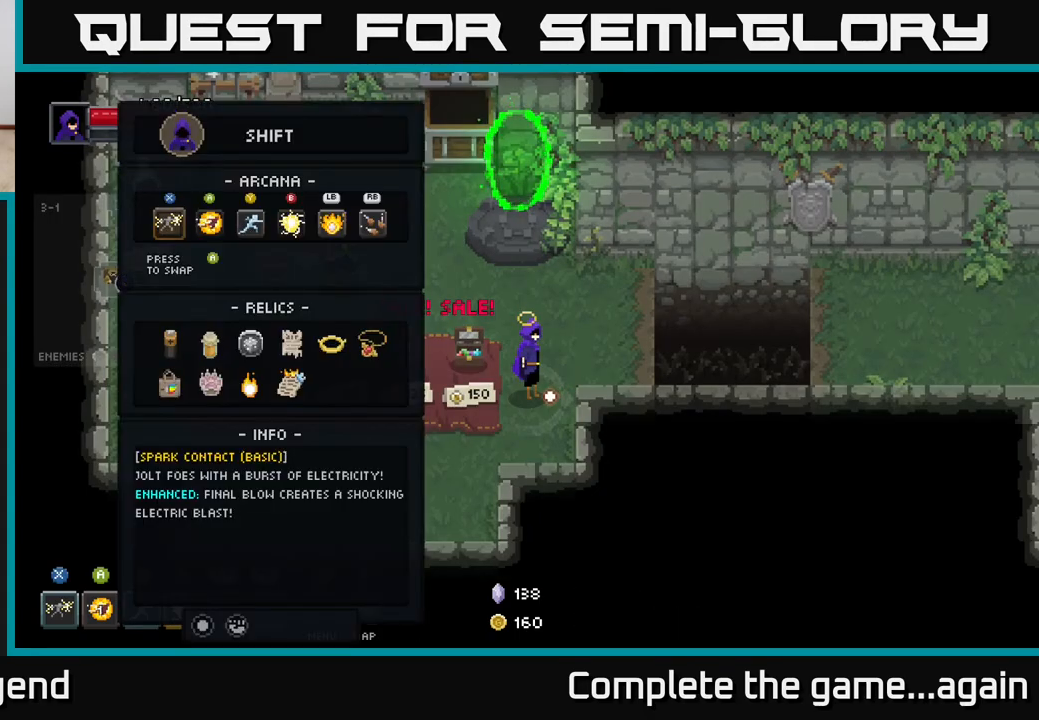
{"buttons": [], "left_stick": "center", "right_stick": "center", "events": []}
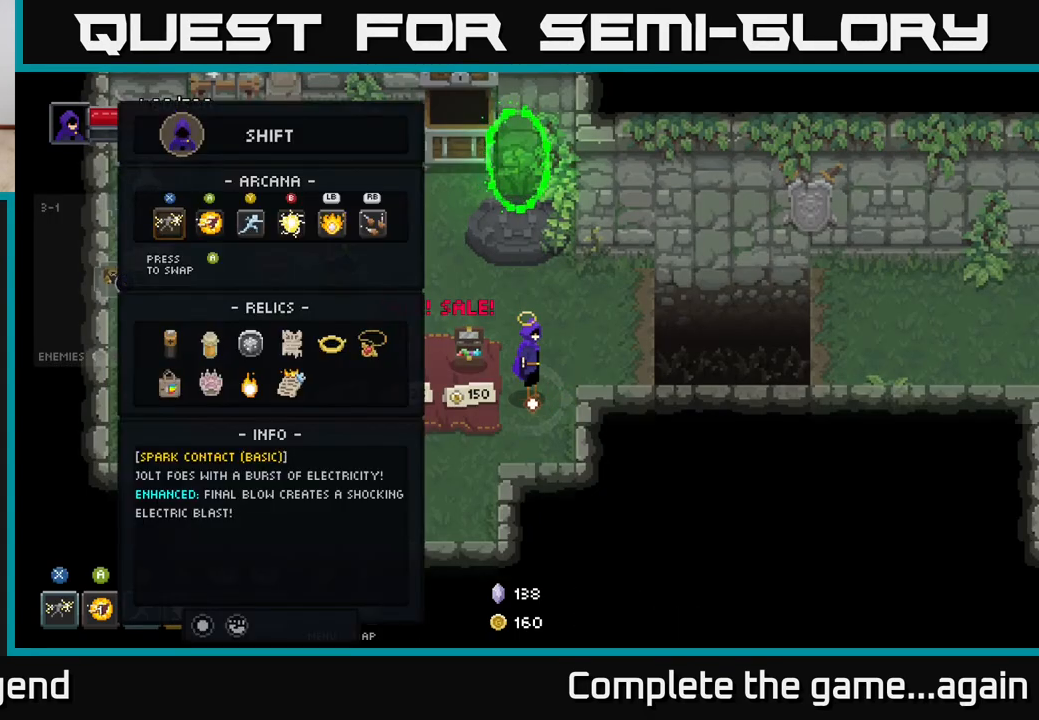
{"buttons": [], "left_stick": "center", "right_stick": "center", "events": [[133, "L2", "down"], [250, "L2", "up"]]}
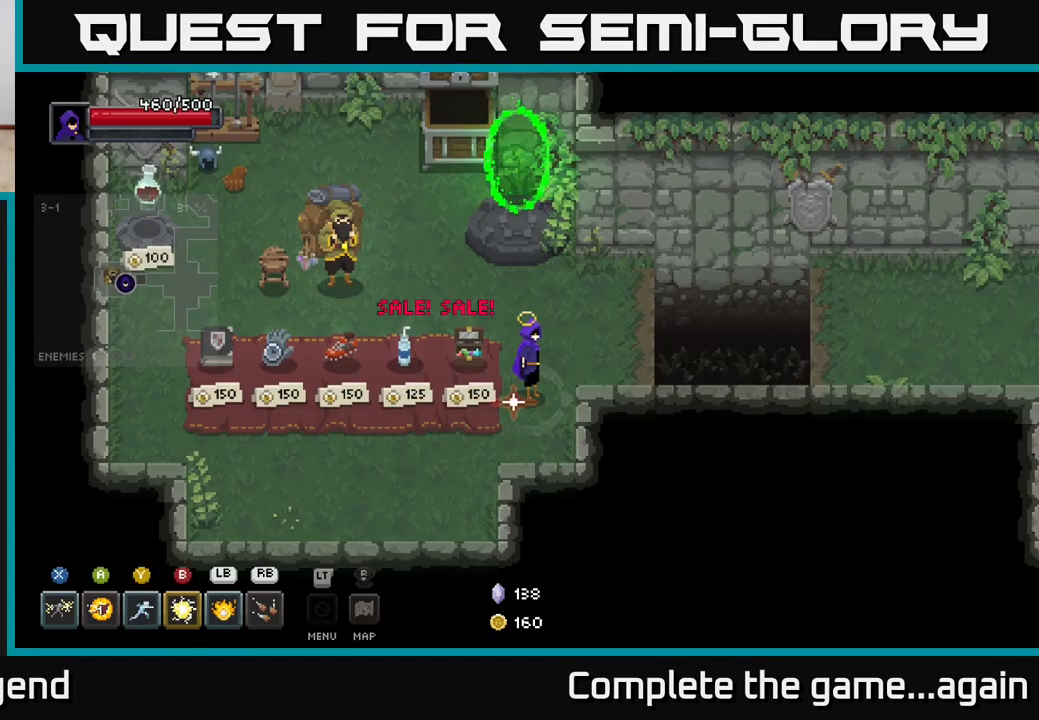
{"buttons": [], "left_stick": "center", "right_stick": "center", "events": []}
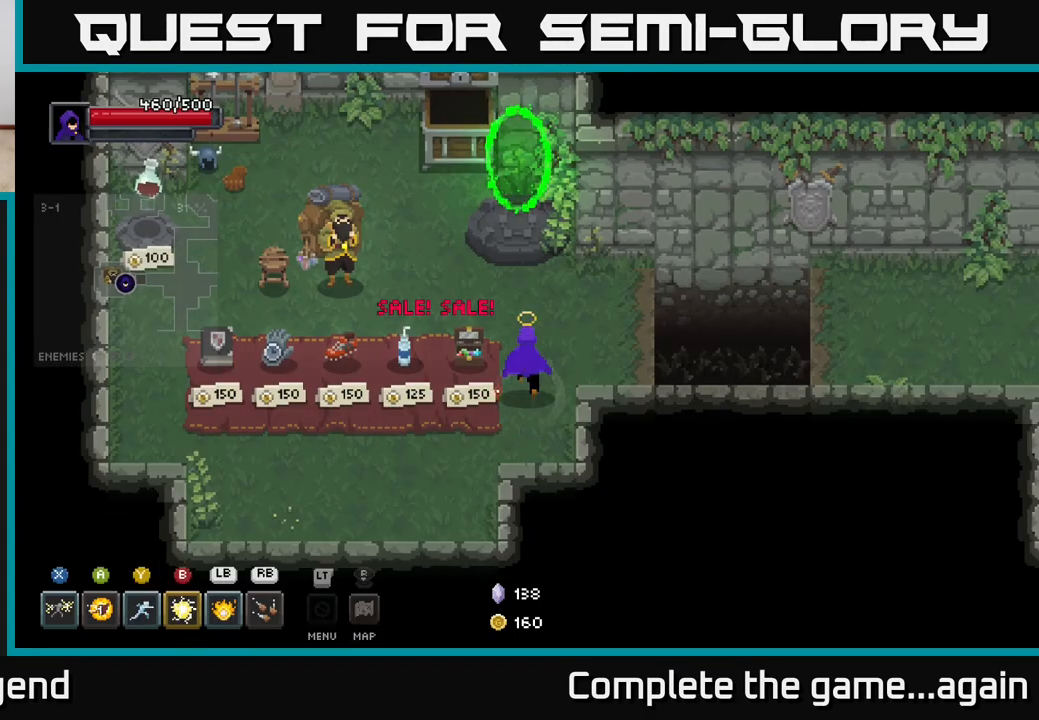
{"buttons": ["A"], "left_stick": "right", "right_stick": "center", "events": [[17, "left_stick", "up-right"], [267, "left_stick", "right"], [500, "A", "down"]]}
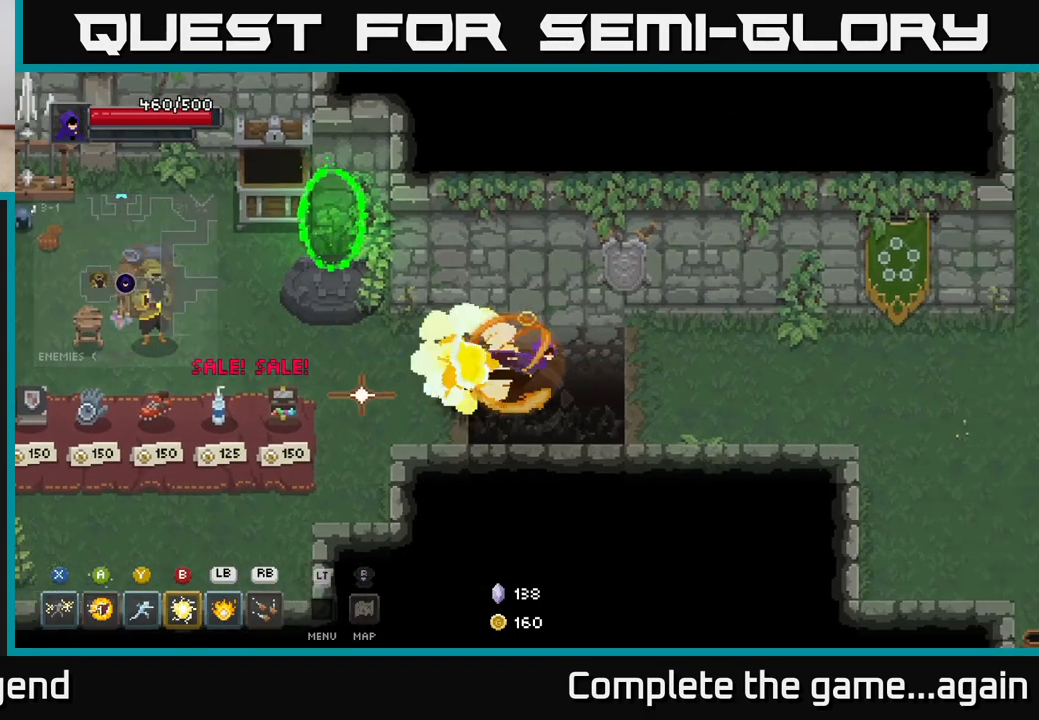
{"buttons": [], "left_stick": "right", "right_stick": "center", "events": [[83, "A", "up"]]}
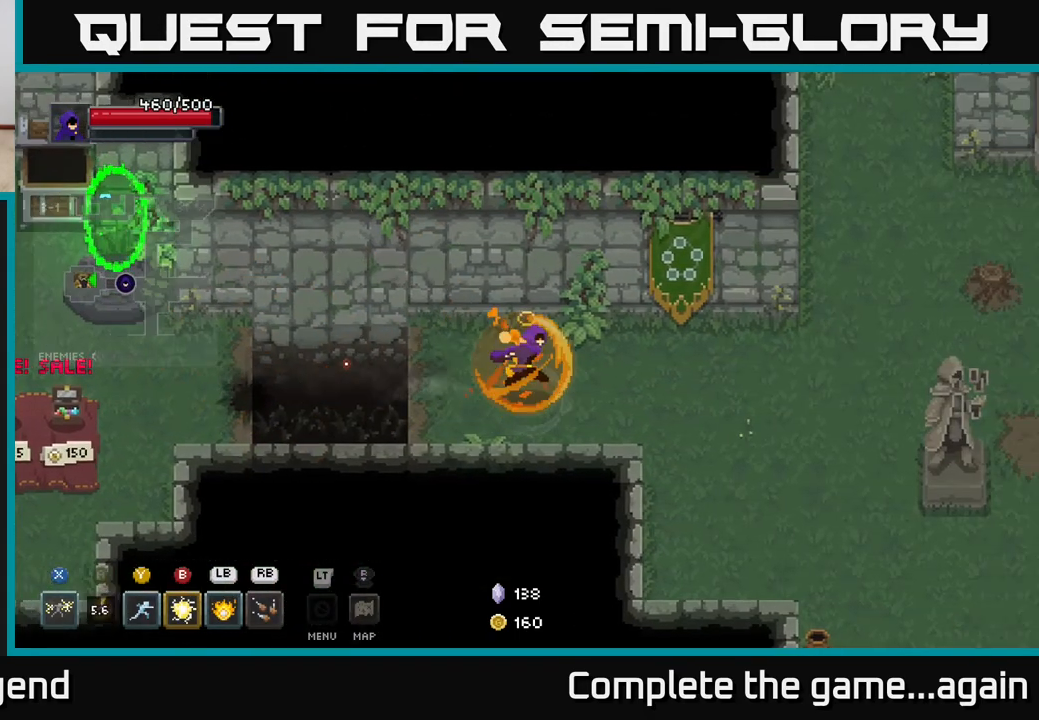
{"buttons": [], "left_stick": "down-right", "right_stick": "center", "events": [[50, "left_stick", "down-right"], [233, "left_stick", "right"], [367, "left_stick", "down-right"]]}
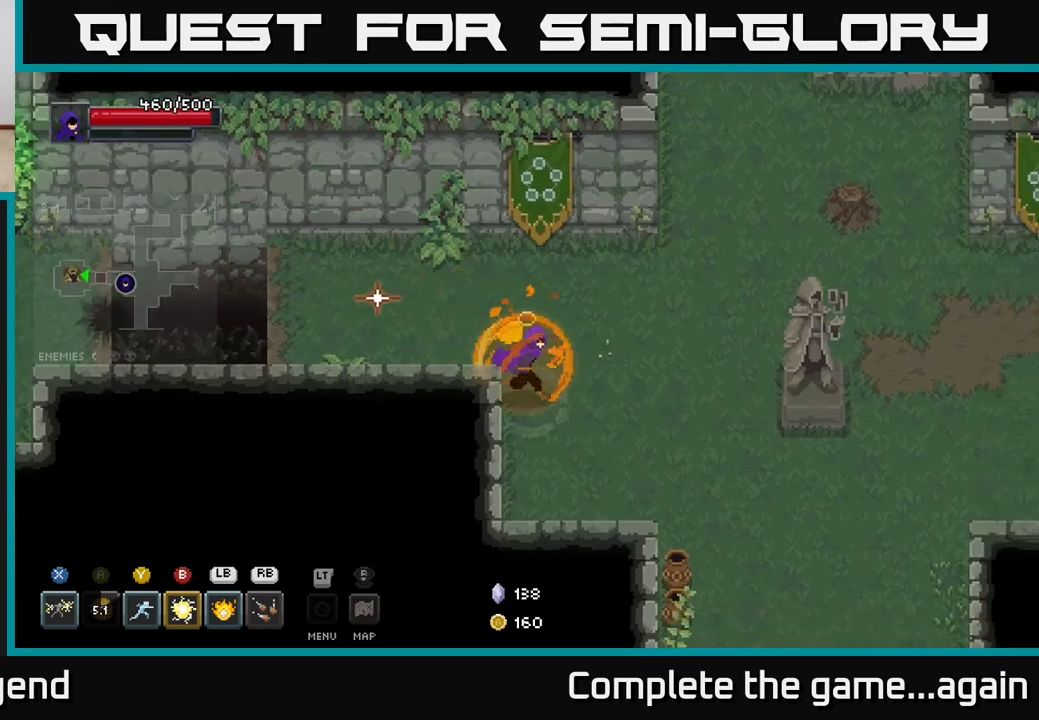
{"buttons": [], "left_stick": "down-right", "right_stick": "center", "events": [[33, "left_stick", "right"], [217, "left_stick", "down-right"]]}
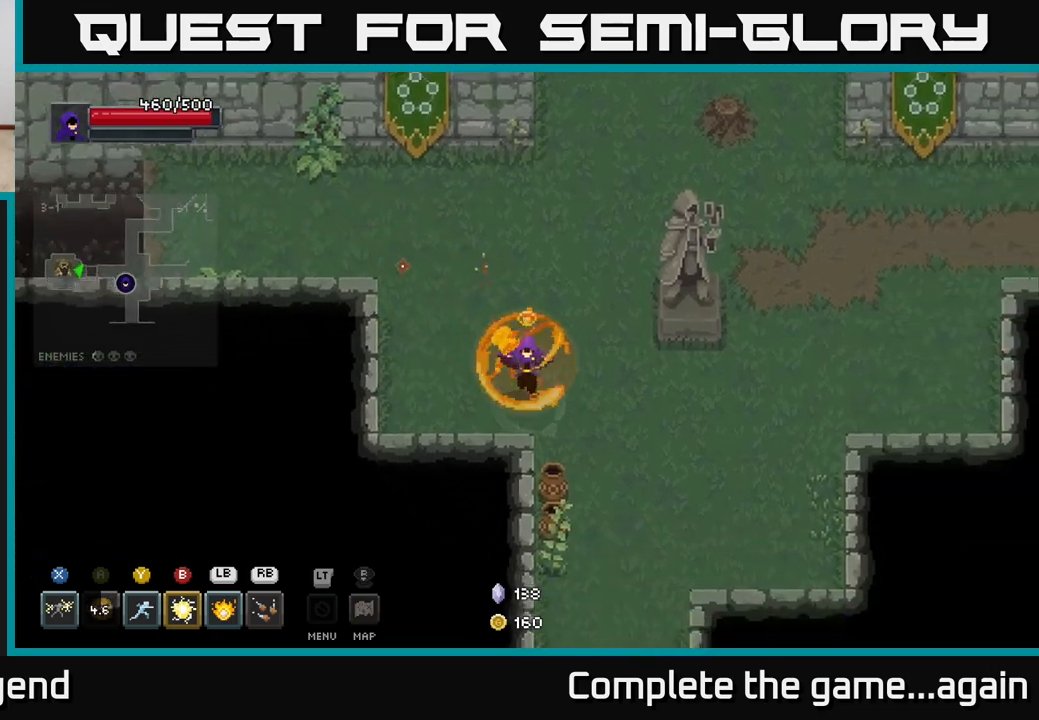
{"buttons": [], "left_stick": "down", "right_stick": "center", "events": [[167, "left_stick", "down"]]}
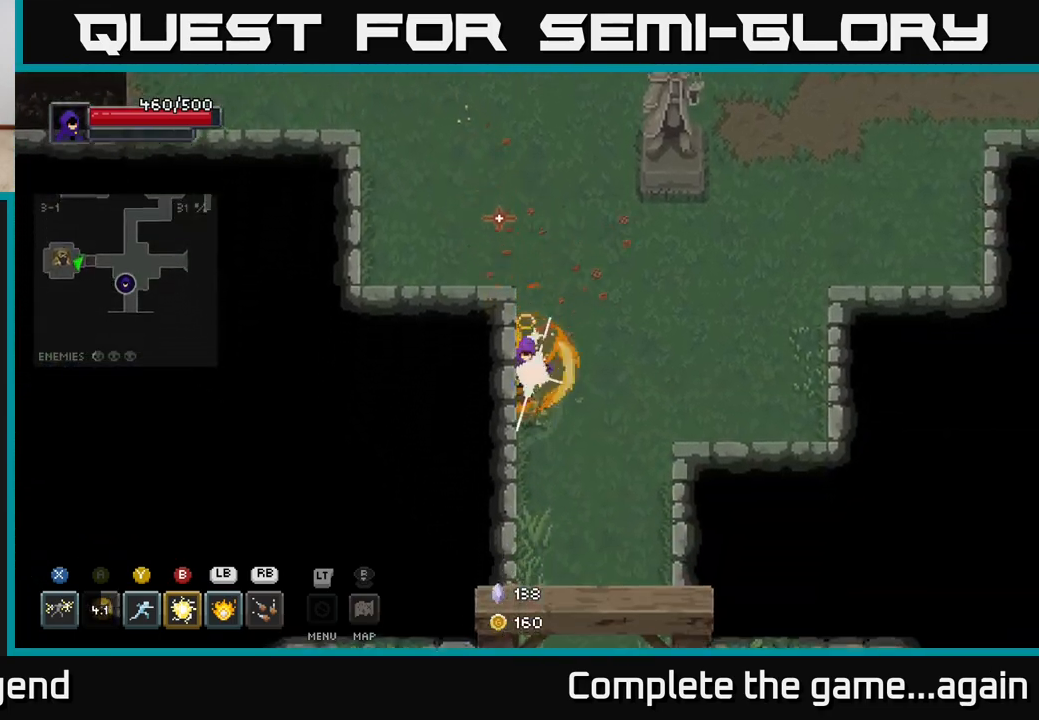
{"buttons": [], "left_stick": "down", "right_stick": "center", "events": []}
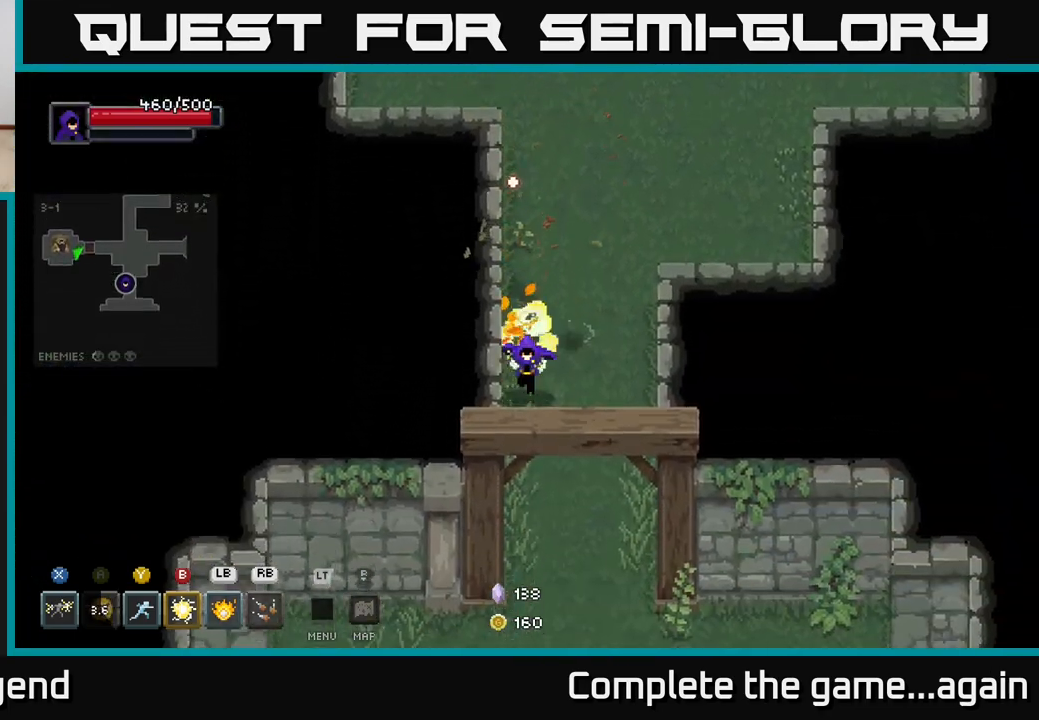
{"buttons": [], "left_stick": "down", "right_stick": "center", "events": []}